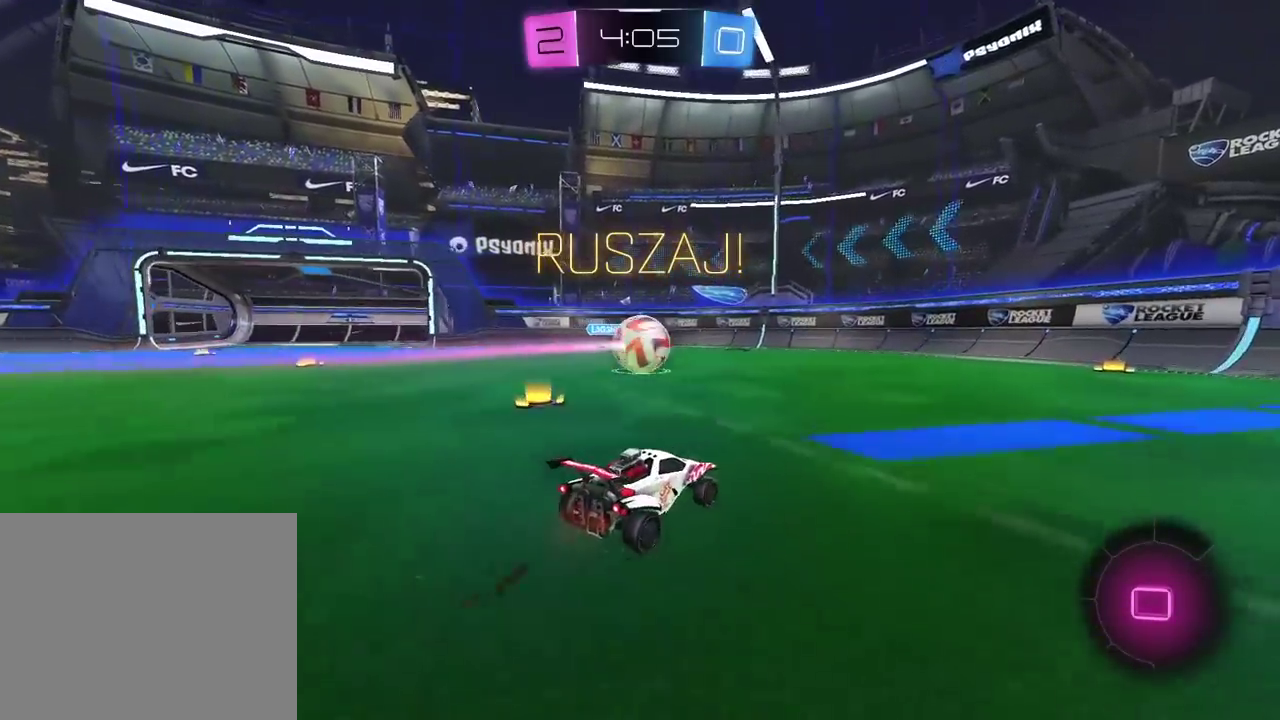
Gameplay with a controller (PlayStation layout); each line is a JSON object with the inputs held at the frame after it. "events" lists button and stick changes between this image and that frame as [ms after this image, input, new state], when the widget could be followed in between. Not read: R1.
{"buttons": ["R2"], "left_stick": "right", "right_stick": "center", "events": [[17, "left_stick", "center"], [200, "left_stick", "right"], [317, "left_stick", "center"], [500, "left_stick", "right"]]}
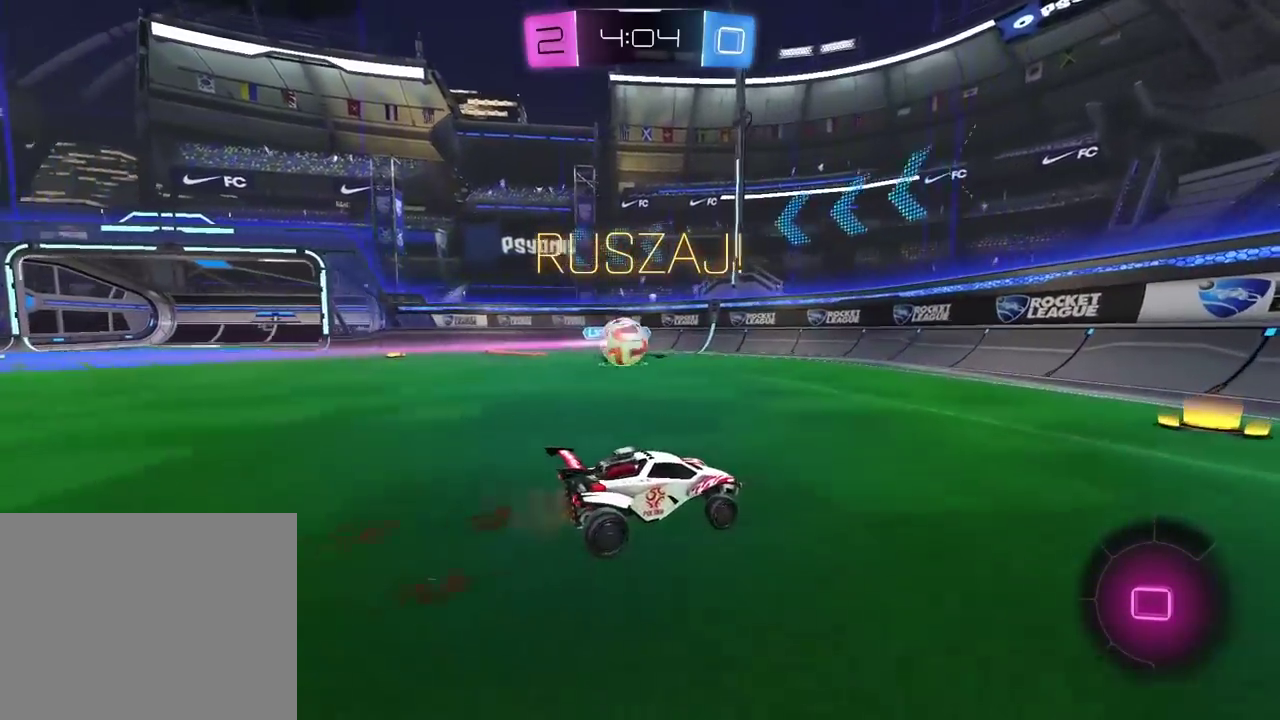
{"buttons": ["TRIANGLE", "R2"], "left_stick": "right", "right_stick": "center", "events": [[167, "left_stick", "up-right"], [233, "left_stick", "right"], [483, "TRIANGLE", "down"]]}
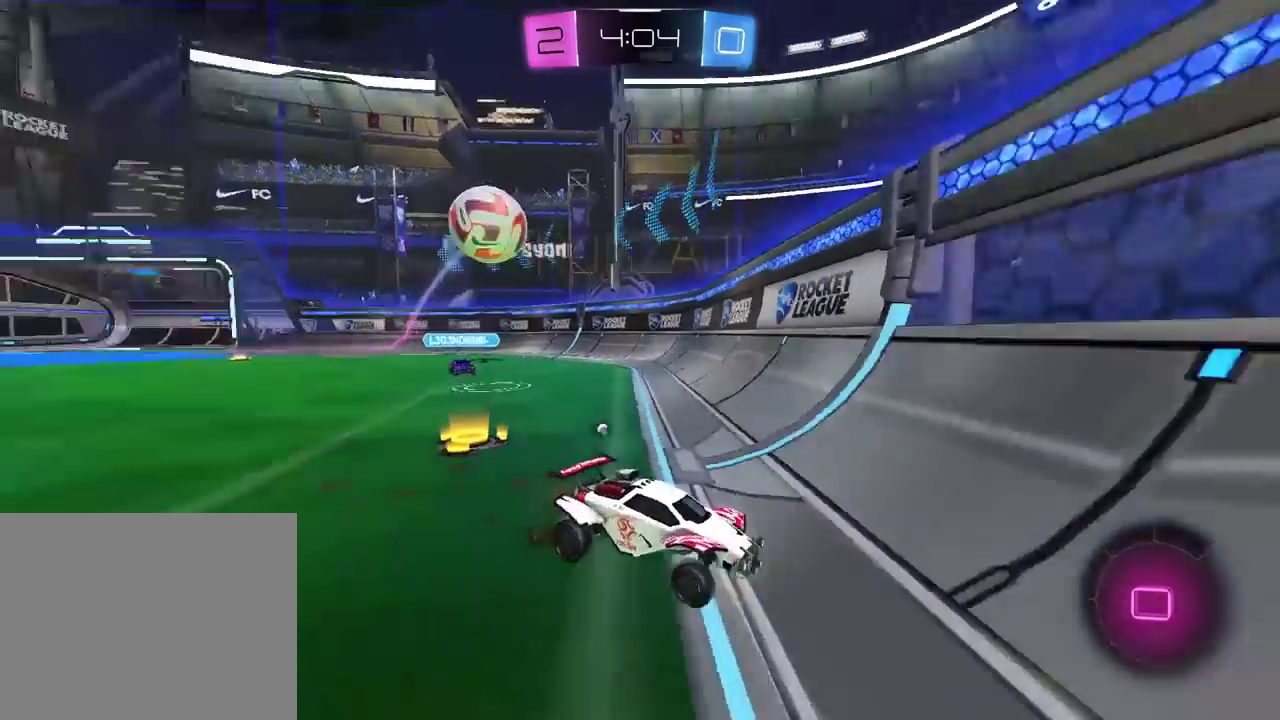
{"buttons": ["R2"], "left_stick": "right", "right_stick": "center", "events": [[100, "TRIANGLE", "up"]]}
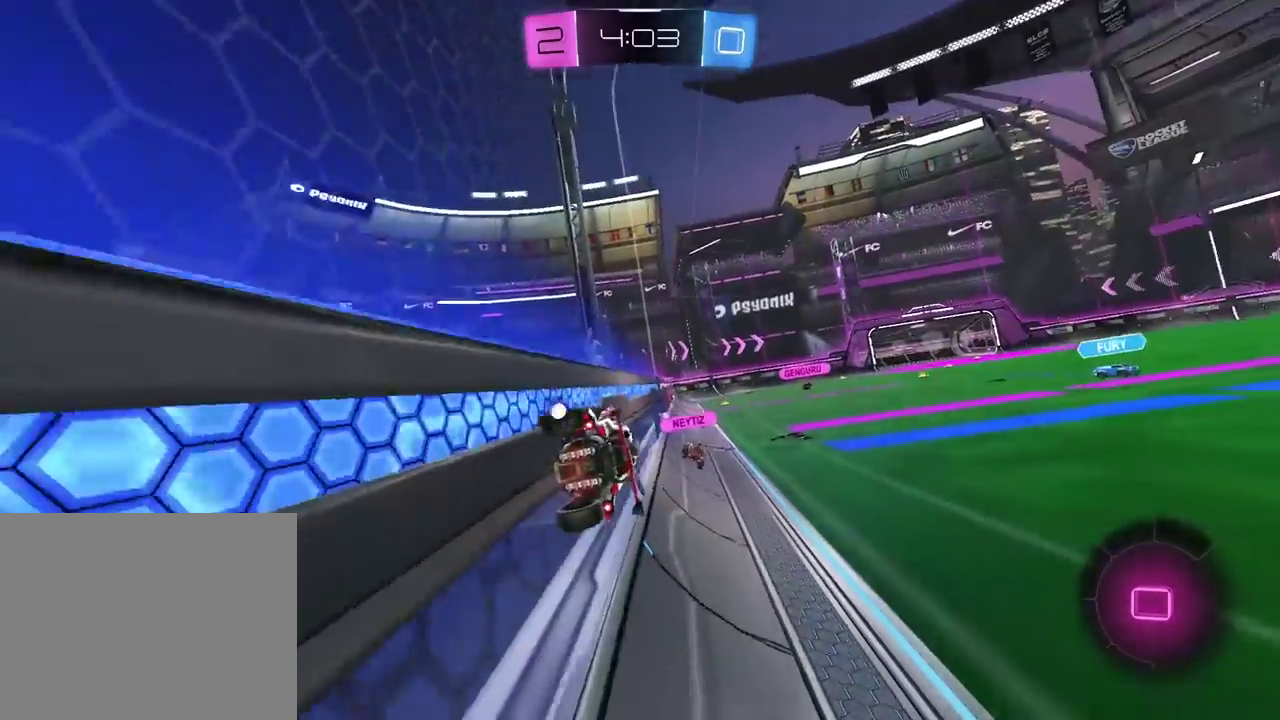
{"buttons": ["TRIANGLE", "R2"], "left_stick": "center", "right_stick": "center", "events": [[217, "left_stick", "center"], [400, "TRIANGLE", "down"]]}
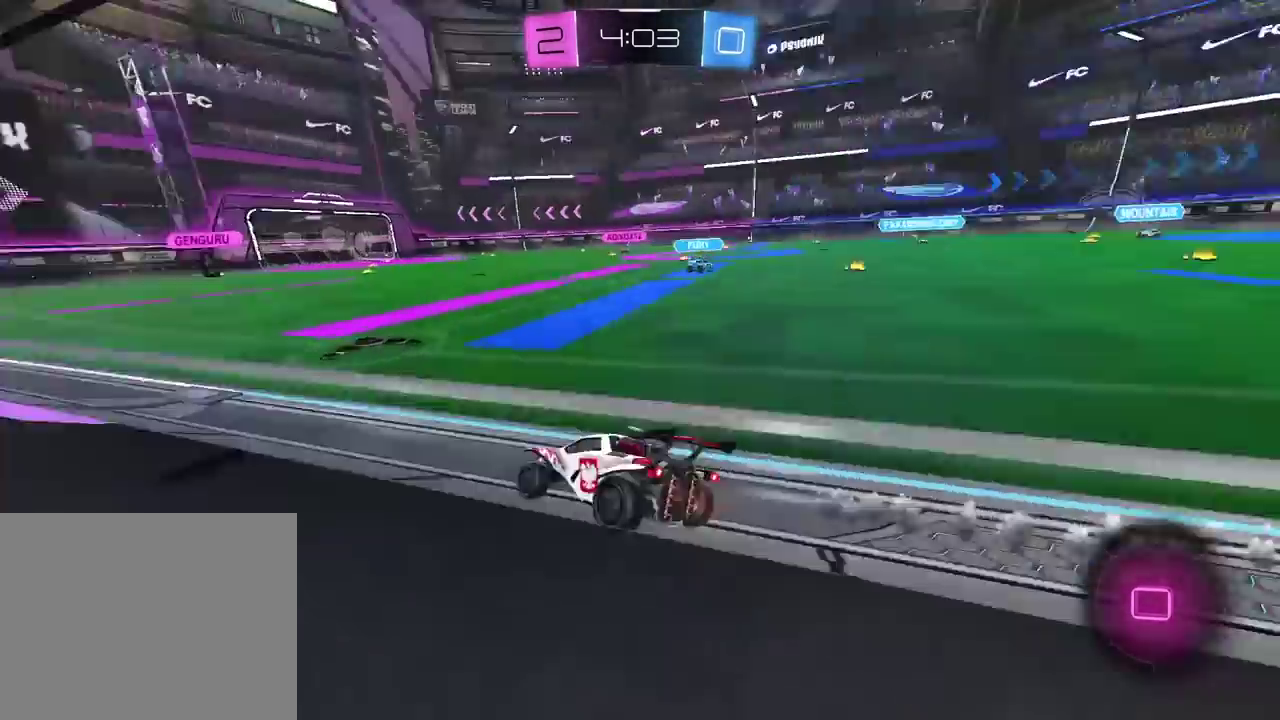
{"buttons": ["CROSS", "R2"], "left_stick": "up", "right_stick": "center", "events": [[17, "TRIANGLE", "up"], [33, "left_stick", "left"], [300, "left_stick", "up"], [317, "CROSS", "down"], [400, "CROSS", "up"], [467, "CROSS", "down"]]}
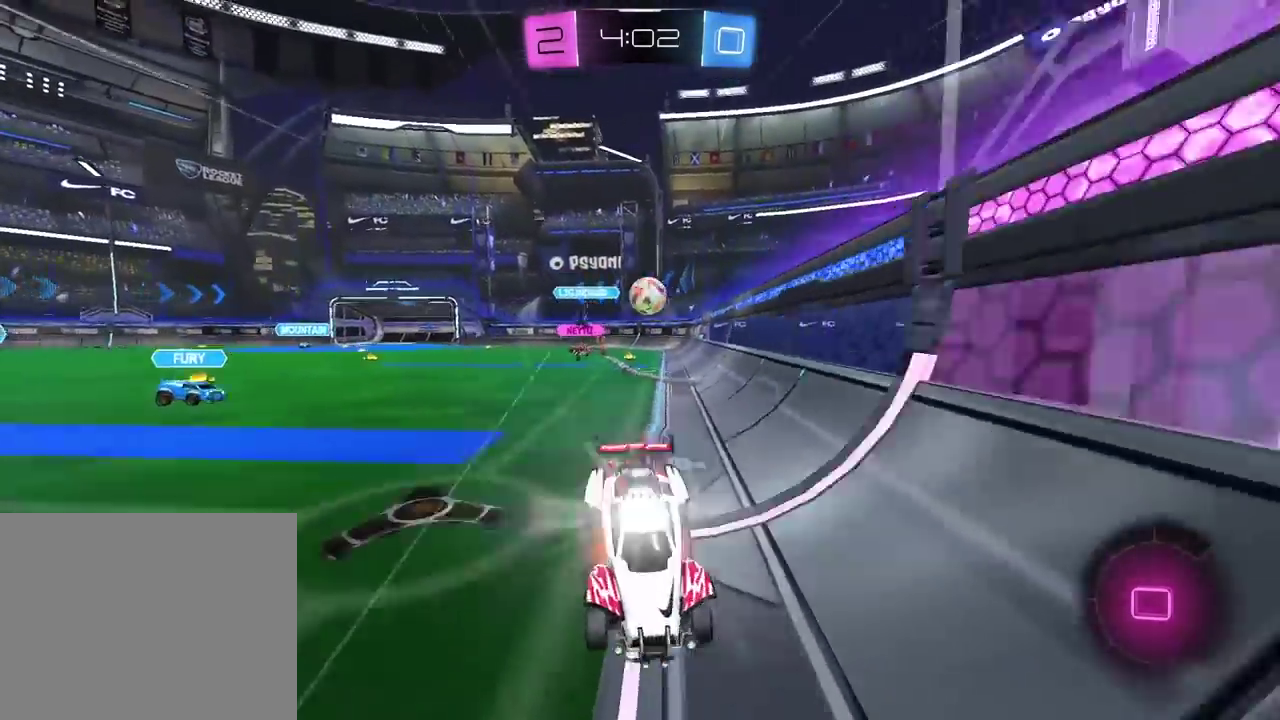
{"buttons": ["TRIANGLE", "R2"], "left_stick": "center", "right_stick": "center", "events": [[83, "CROSS", "up"], [133, "left_stick", "center"], [483, "TRIANGLE", "down"]]}
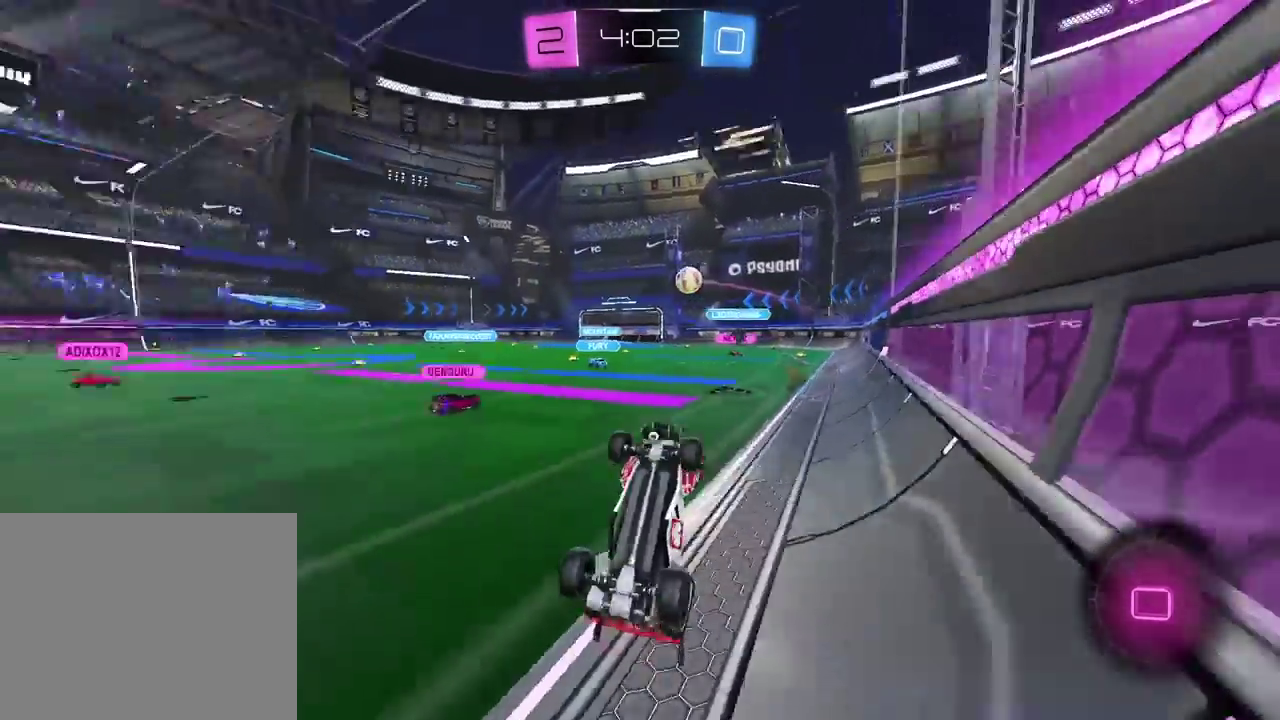
{"buttons": ["R2"], "left_stick": "right", "right_stick": "center", "events": [[100, "TRIANGLE", "up"], [483, "left_stick", "right"]]}
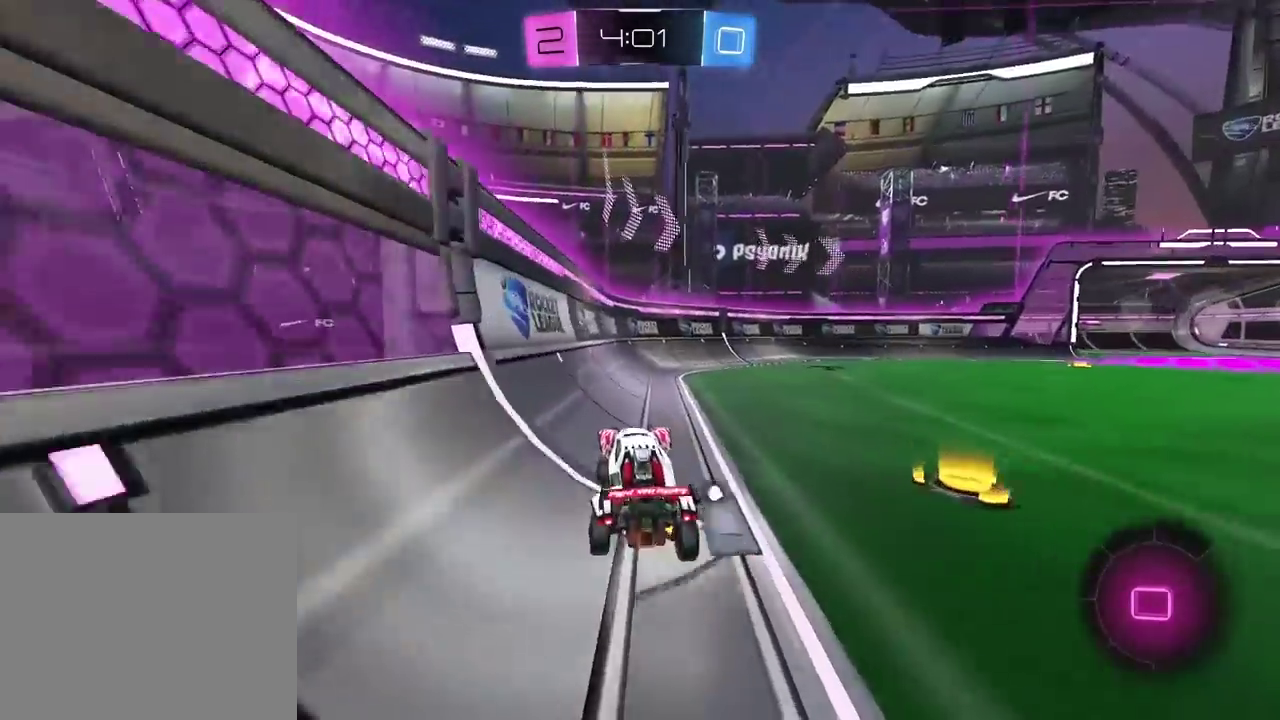
{"buttons": ["R2"], "left_stick": "center", "right_stick": "center", "events": [[50, "TRIANGLE", "down"], [167, "TRIANGLE", "up"], [383, "left_stick", "center"]]}
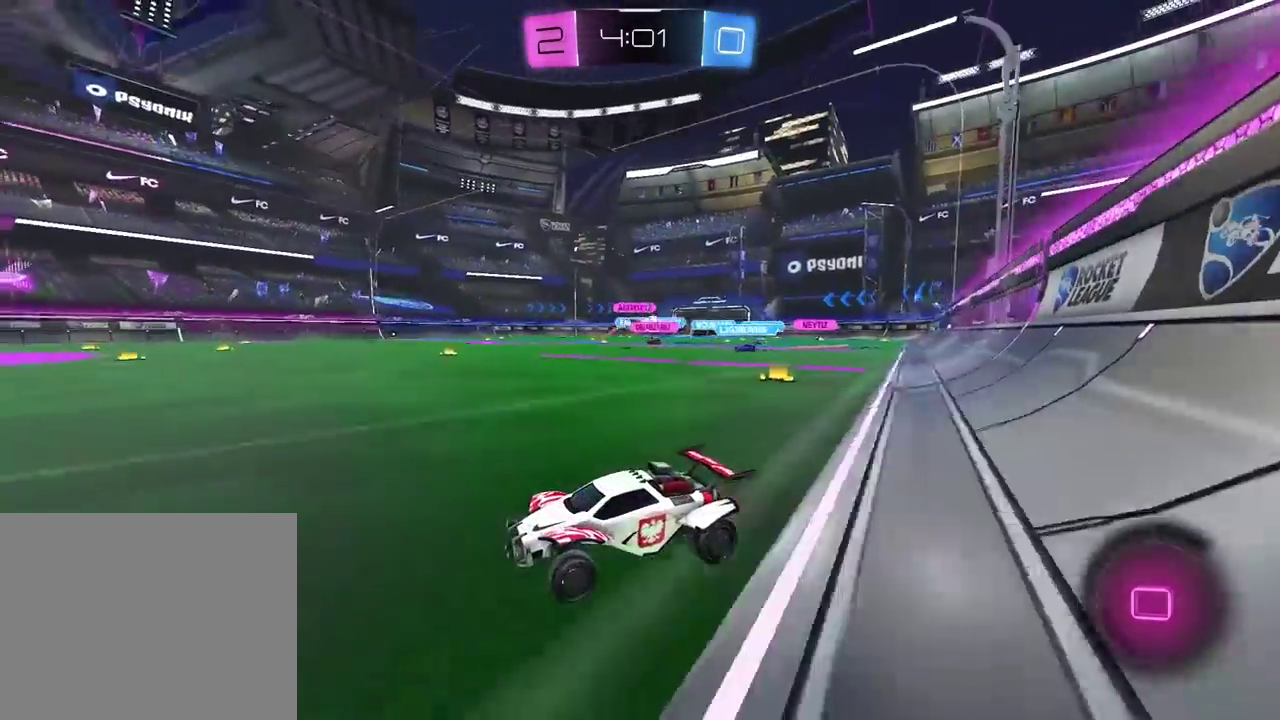
{"buttons": ["R2"], "left_stick": "right", "right_stick": "center", "events": [[100, "left_stick", "right"], [300, "left_stick", "center"], [433, "left_stick", "right"]]}
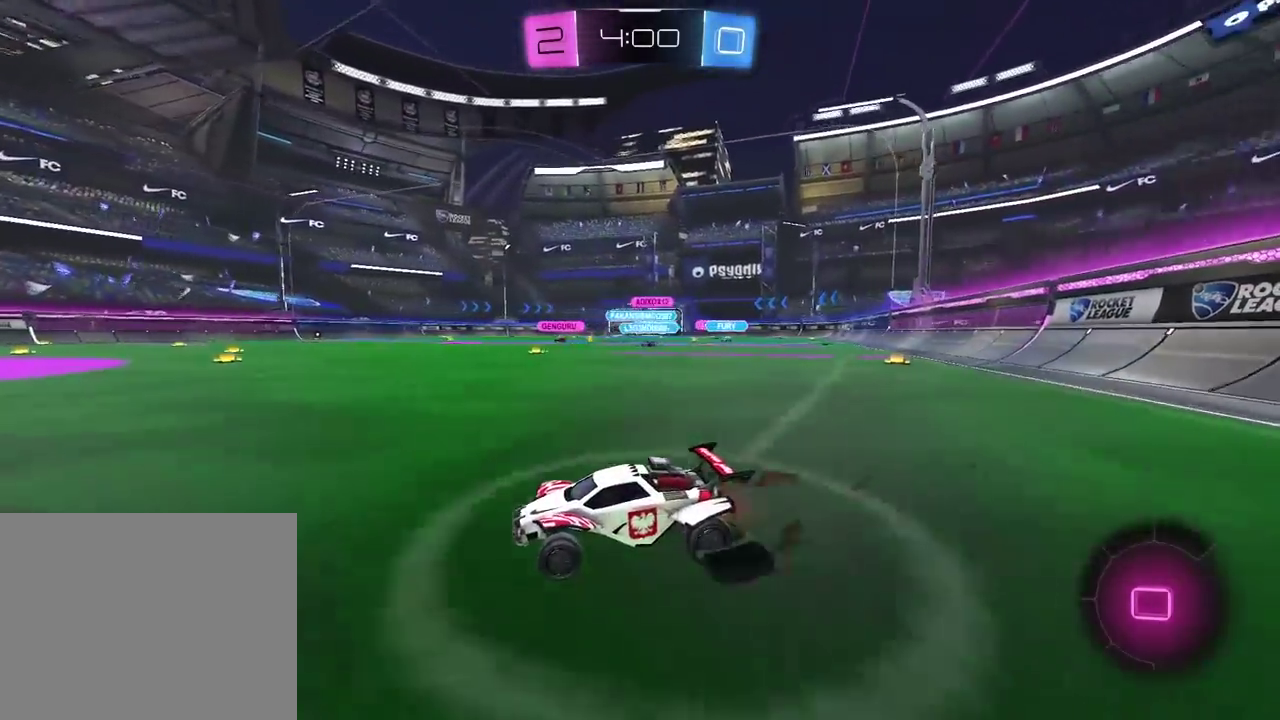
{"buttons": ["R2"], "left_stick": "right", "right_stick": "center", "events": [[100, "left_stick", "center"], [267, "left_stick", "right"]]}
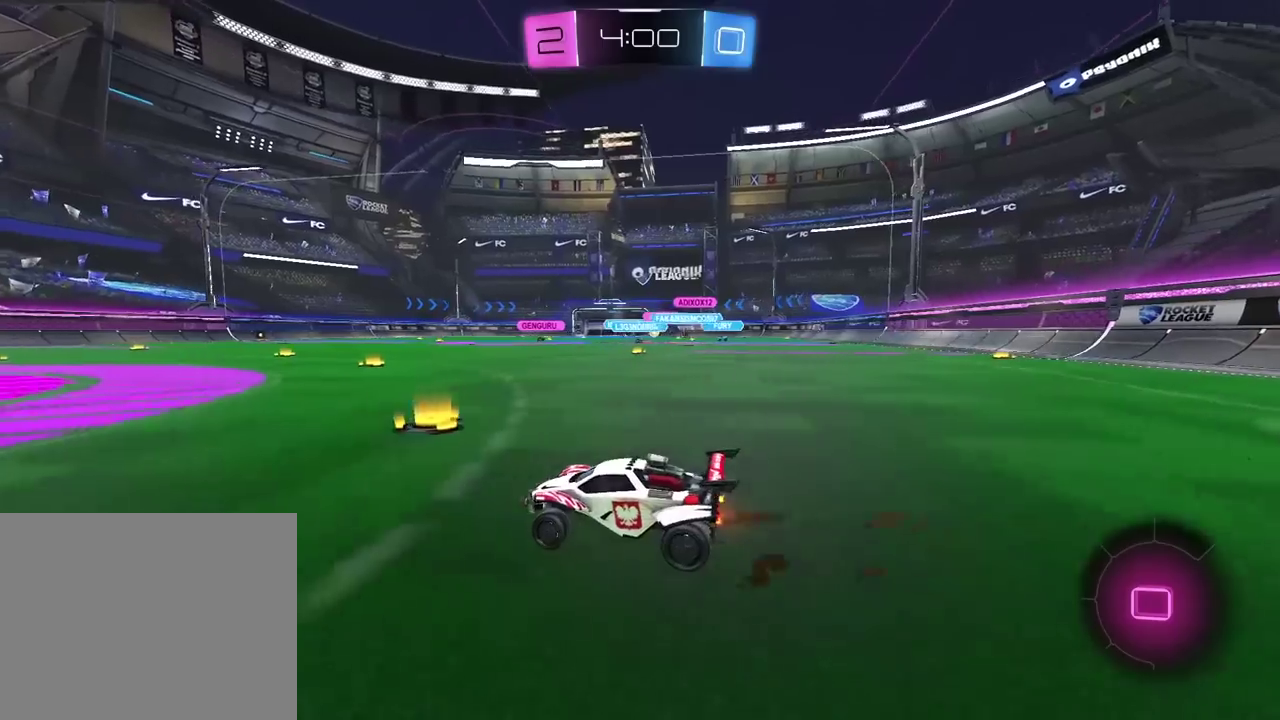
{"buttons": ["R2"], "left_stick": "center", "right_stick": "center", "events": [[367, "left_stick", "center"]]}
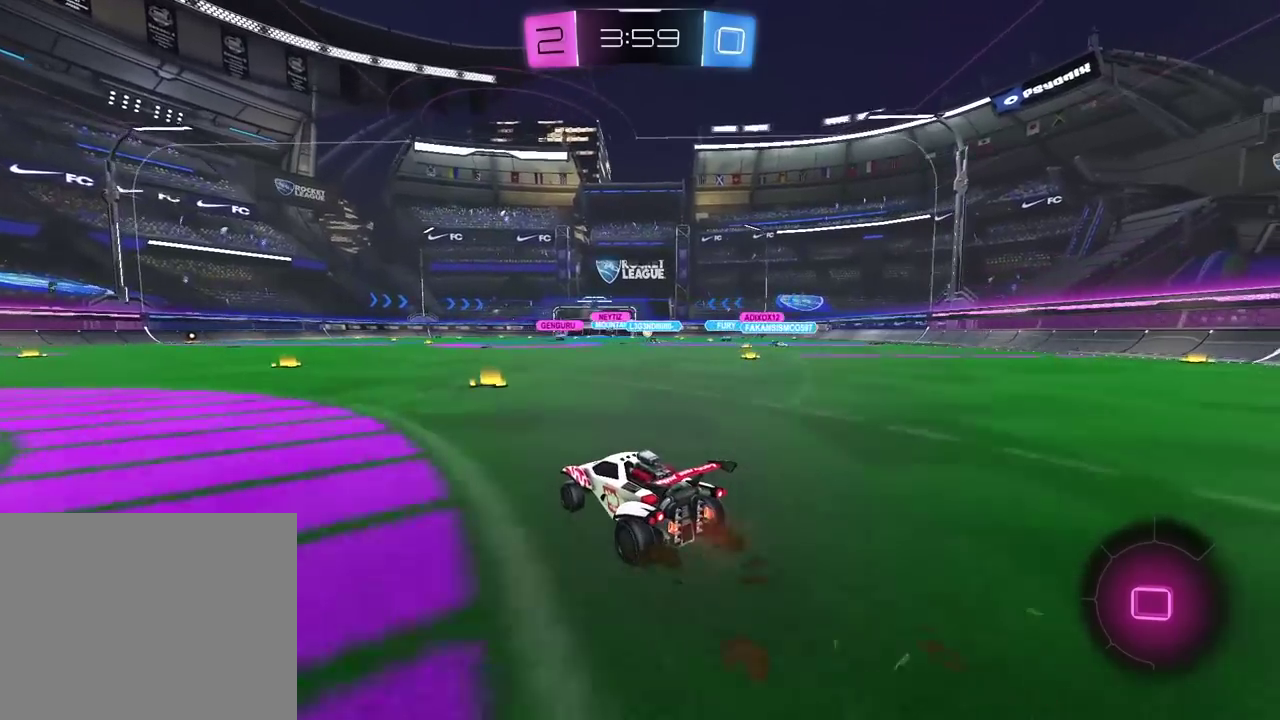
{"buttons": ["R2"], "left_stick": "center", "right_stick": "center", "events": [[100, "left_stick", "right"], [317, "left_stick", "center"]]}
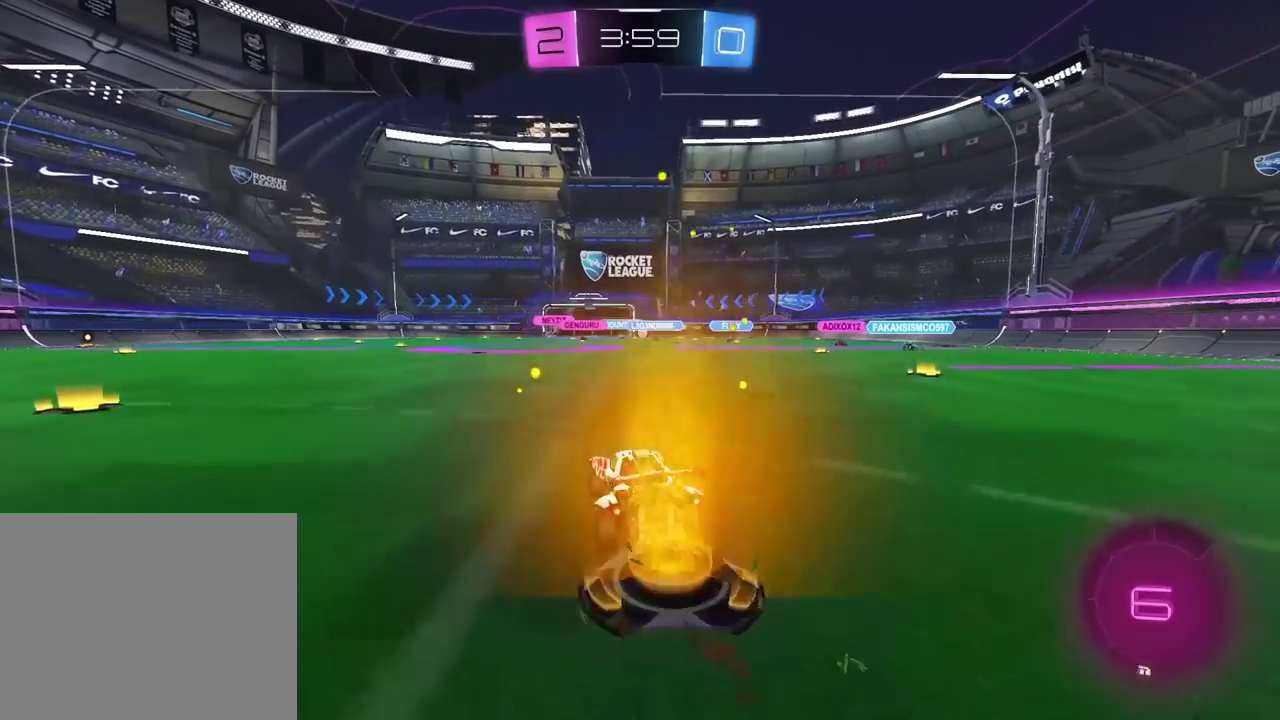
{"buttons": ["R2"], "left_stick": "center", "right_stick": "center", "events": []}
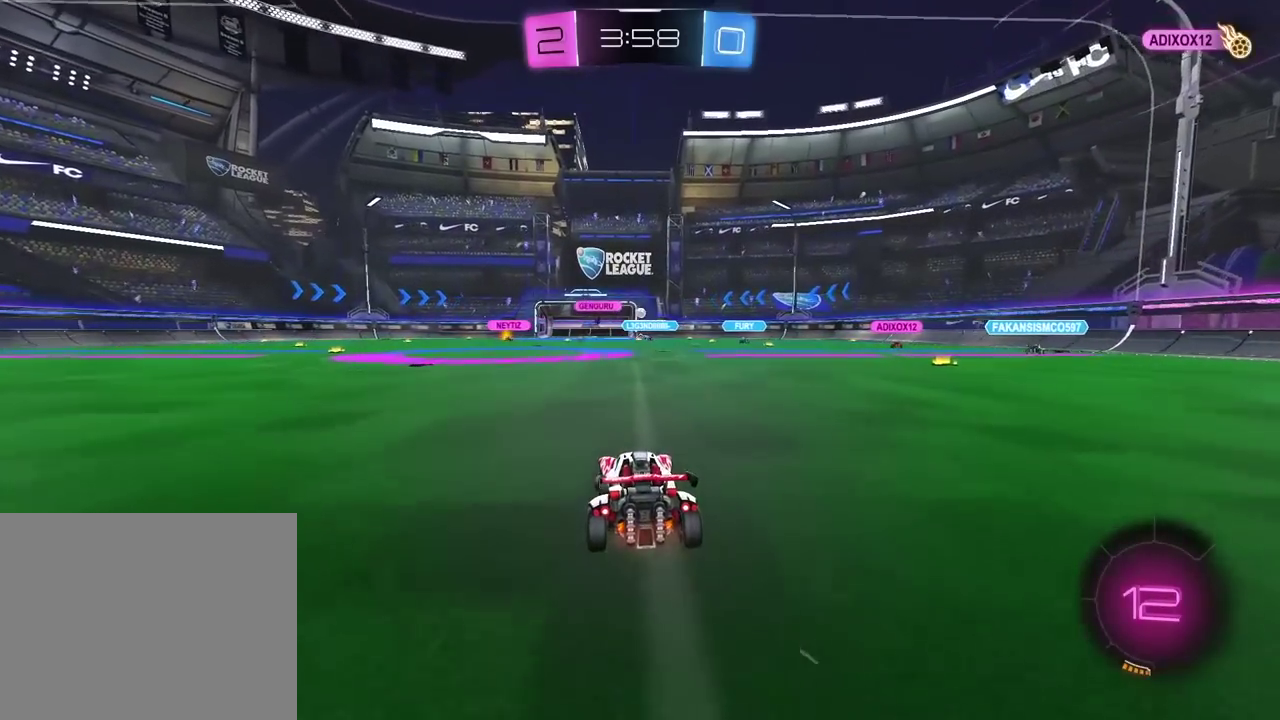
{"buttons": ["R2"], "left_stick": "left", "right_stick": "center", "events": [[33, "left_stick", "left"]]}
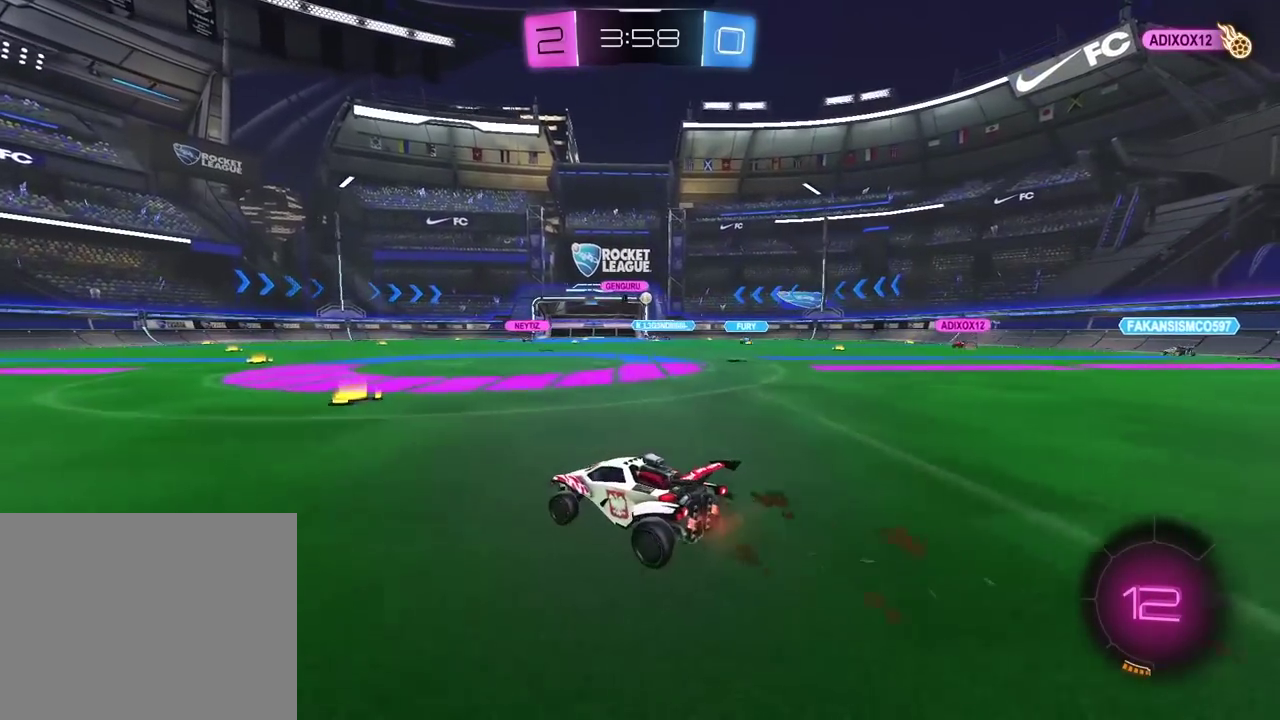
{"buttons": ["R2"], "left_stick": "center", "right_stick": "center", "events": [[67, "left_stick", "center"], [200, "left_stick", "right"], [333, "left_stick", "center"]]}
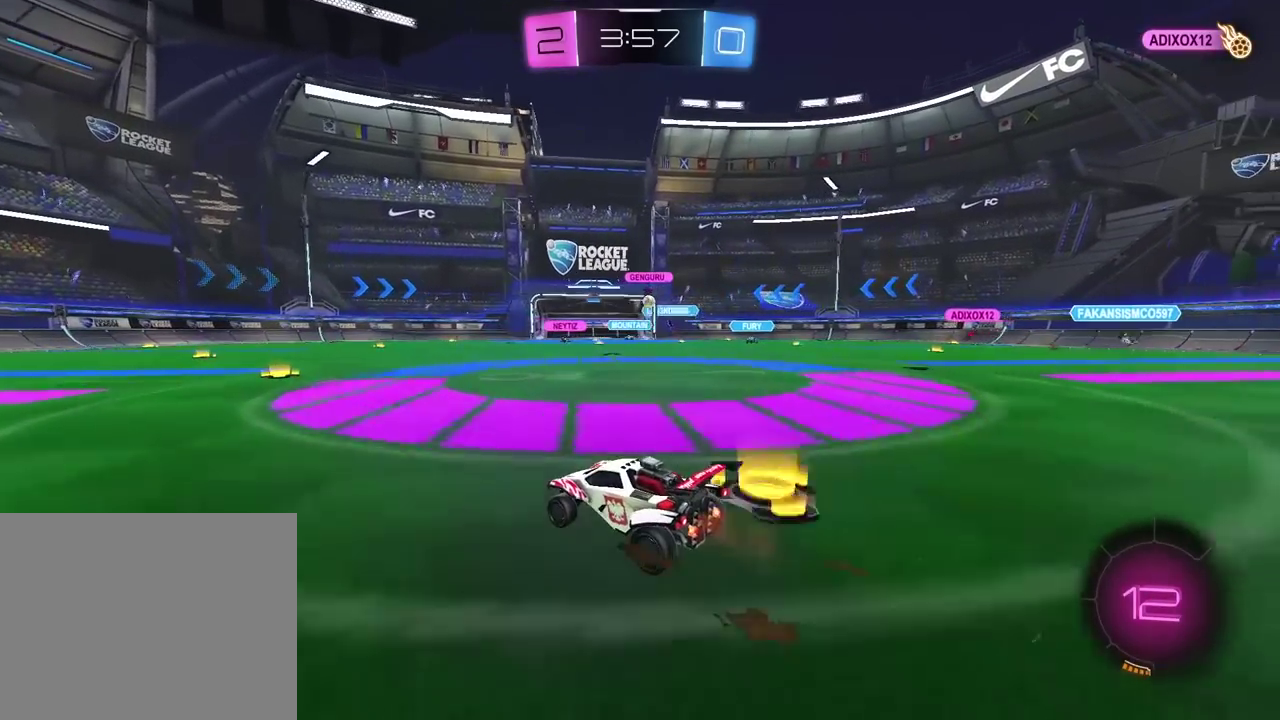
{"buttons": ["R2"], "left_stick": "right", "right_stick": "center", "events": [[33, "left_stick", "left"], [133, "left_stick", "center"], [433, "left_stick", "right"]]}
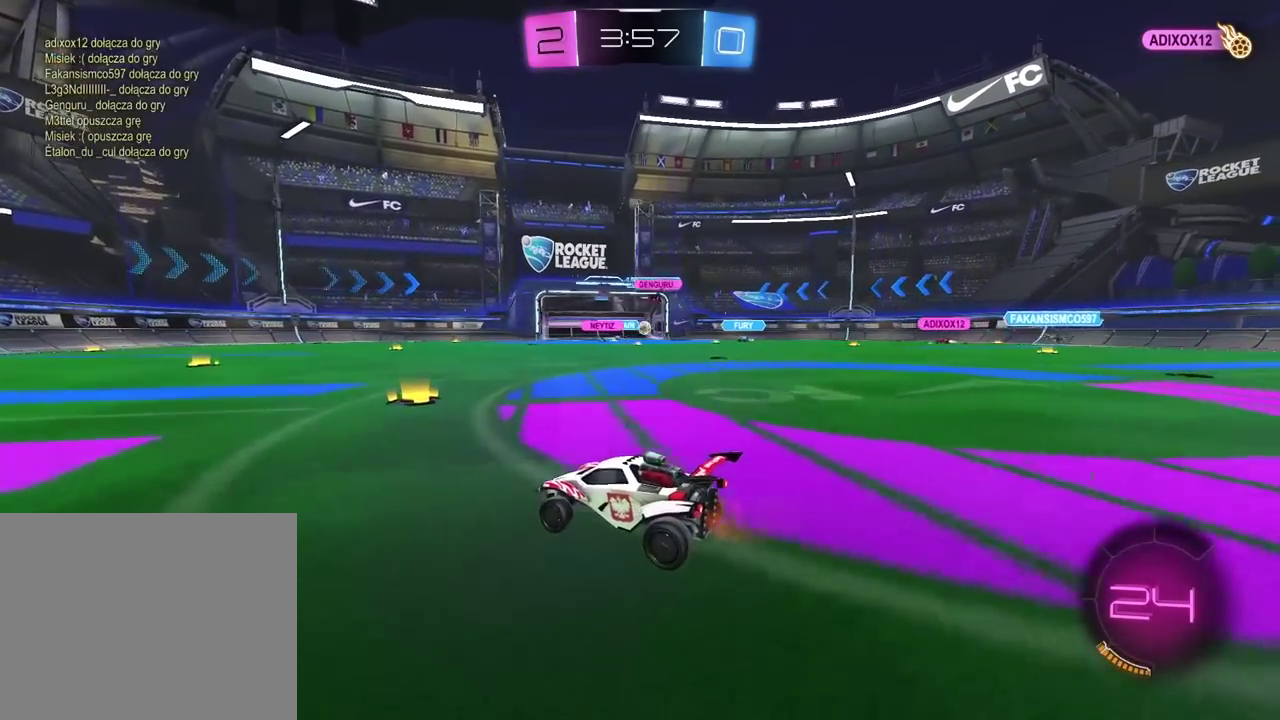
{"buttons": ["R2"], "left_stick": "left", "right_stick": "center", "events": [[117, "left_stick", "center"], [400, "left_stick", "left"]]}
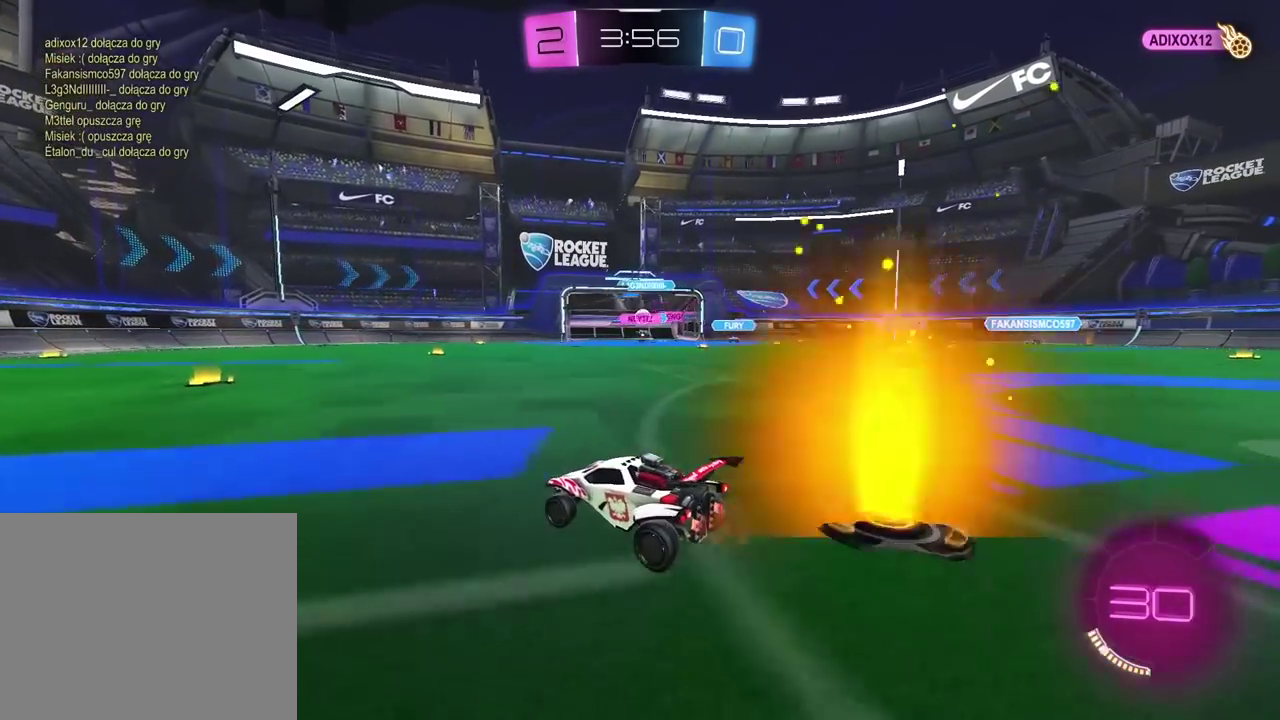
{"buttons": ["R2"], "left_stick": "center", "right_stick": "center", "events": [[33, "left_stick", "center"]]}
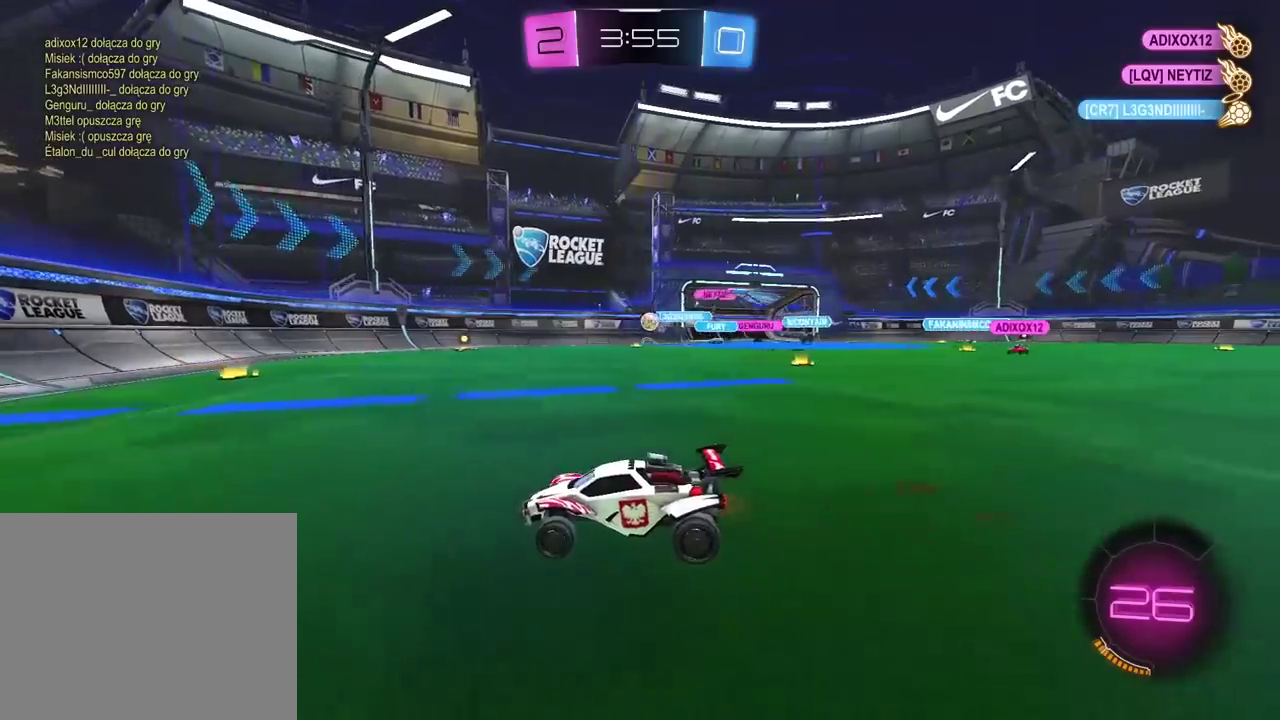
{"buttons": ["R2"], "left_stick": "right", "right_stick": "center", "events": [[33, "left_stick", "right"]]}
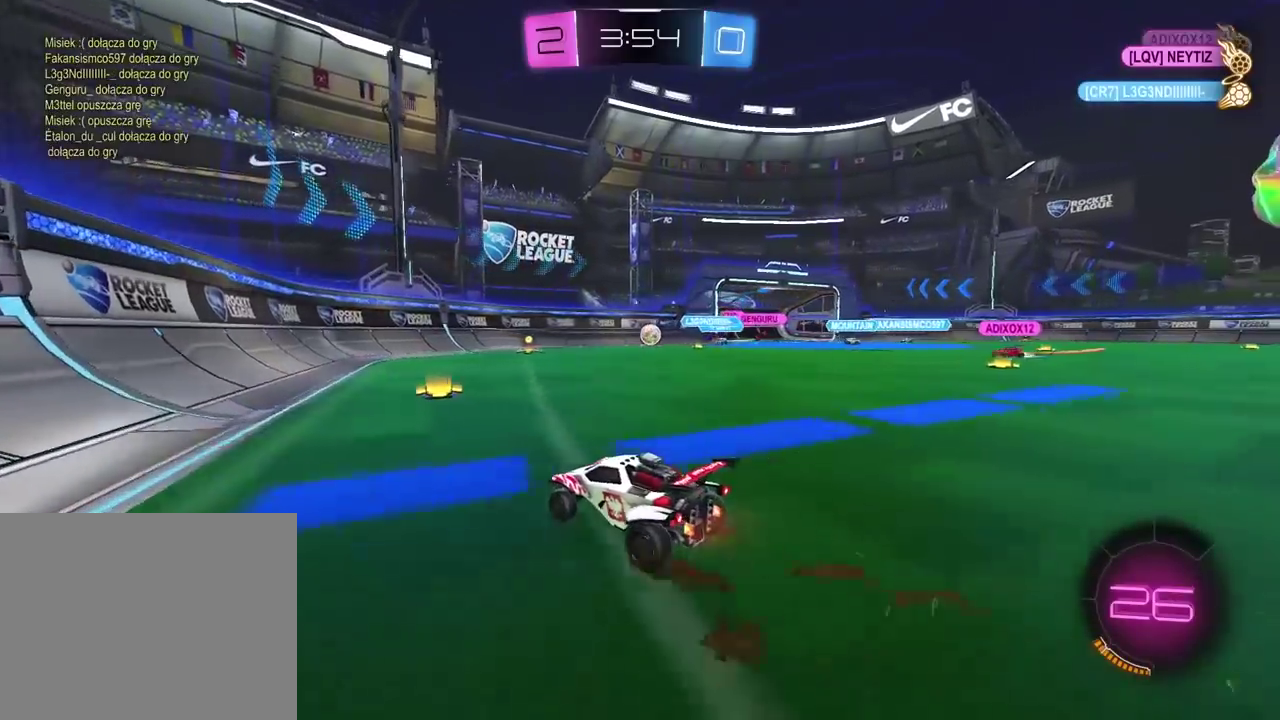
{"buttons": ["R2"], "left_stick": "left", "right_stick": "center", "events": [[67, "left_stick", "center"], [433, "left_stick", "left"]]}
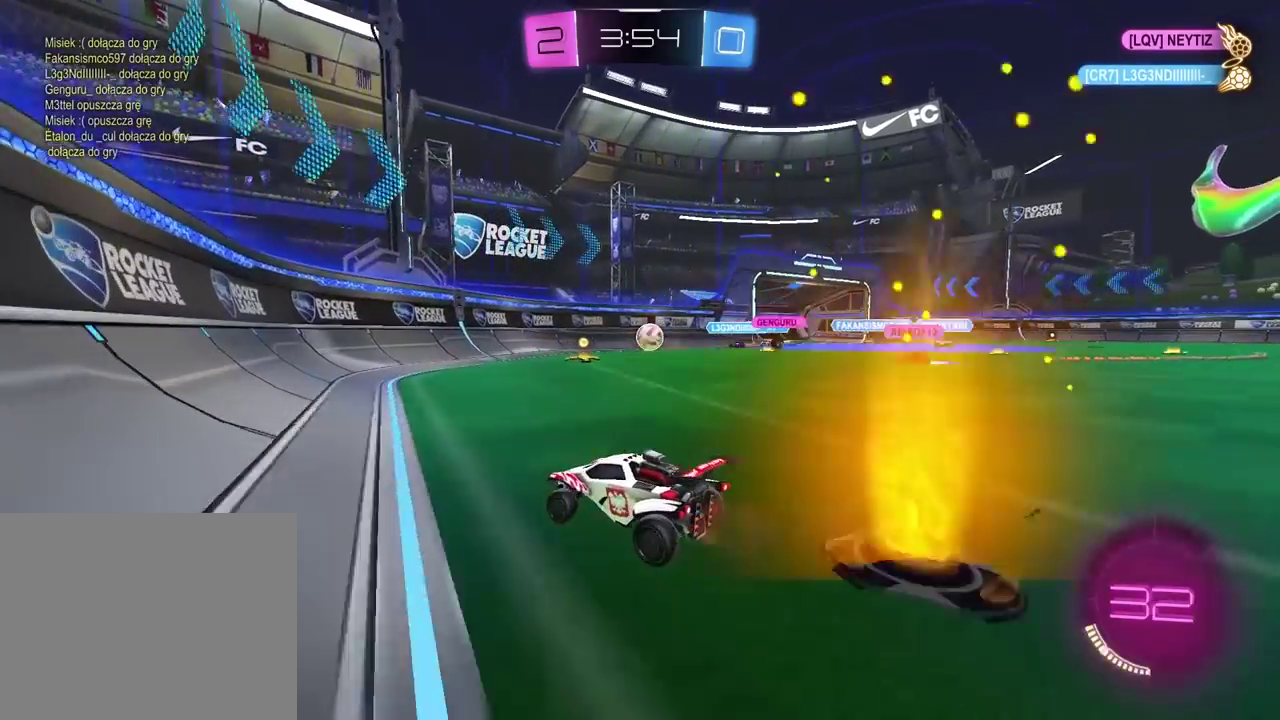
{"buttons": ["R2"], "left_stick": "left", "right_stick": "center", "events": []}
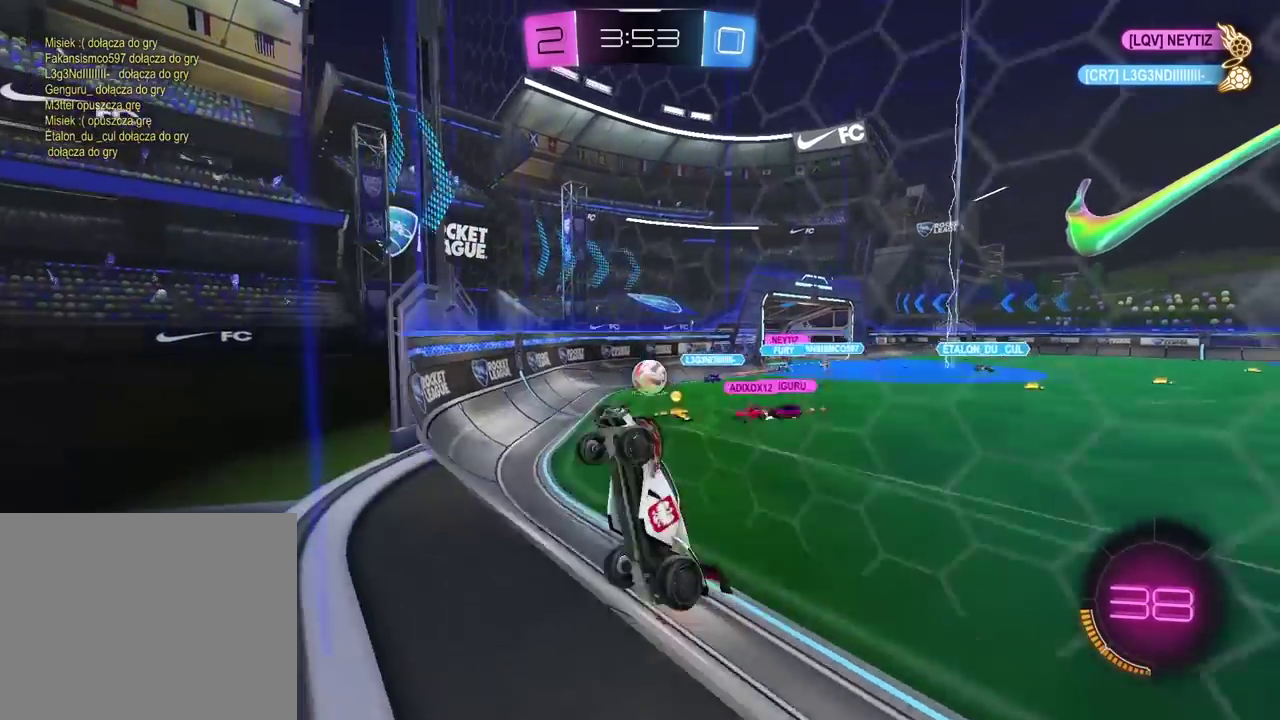
{"buttons": ["R2"], "left_stick": "left", "right_stick": "center", "events": []}
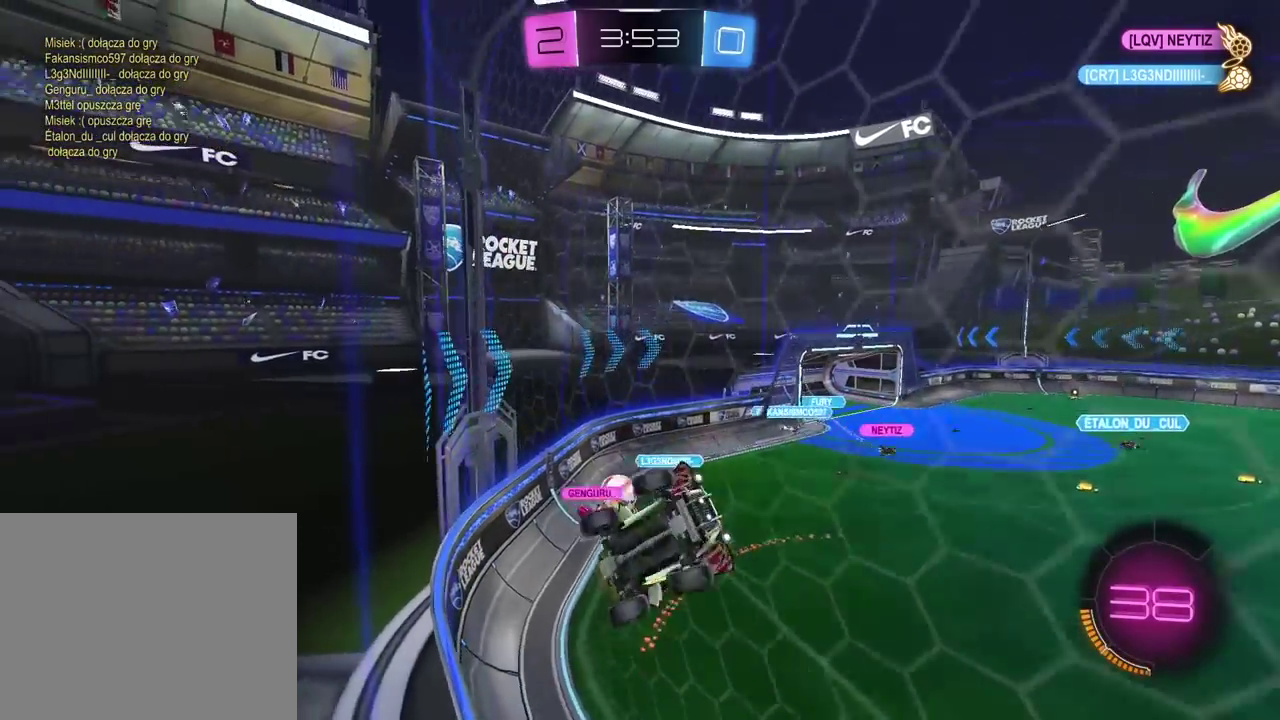
{"buttons": ["R2"], "left_stick": "left", "right_stick": "center", "events": []}
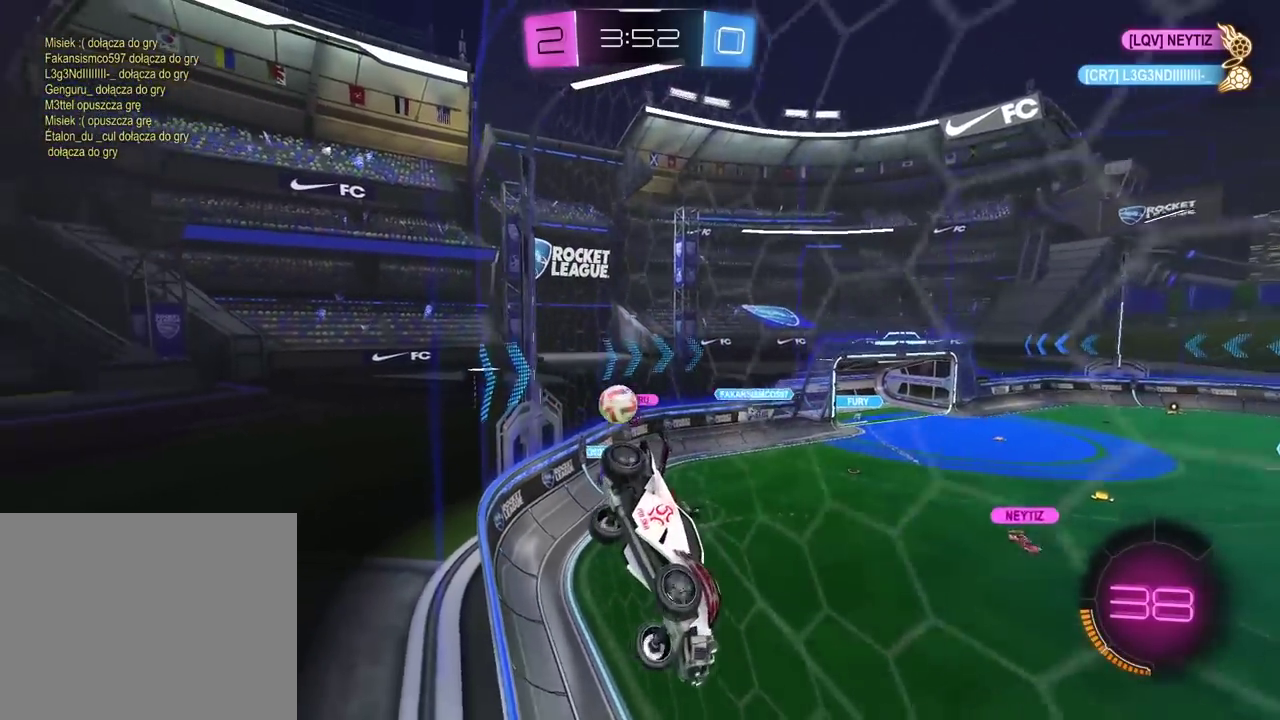
{"buttons": ["R2"], "left_stick": "right", "right_stick": "center", "events": [[33, "left_stick", "center"], [133, "left_stick", "right"], [333, "L1", "down"], [483, "L1", "up"]]}
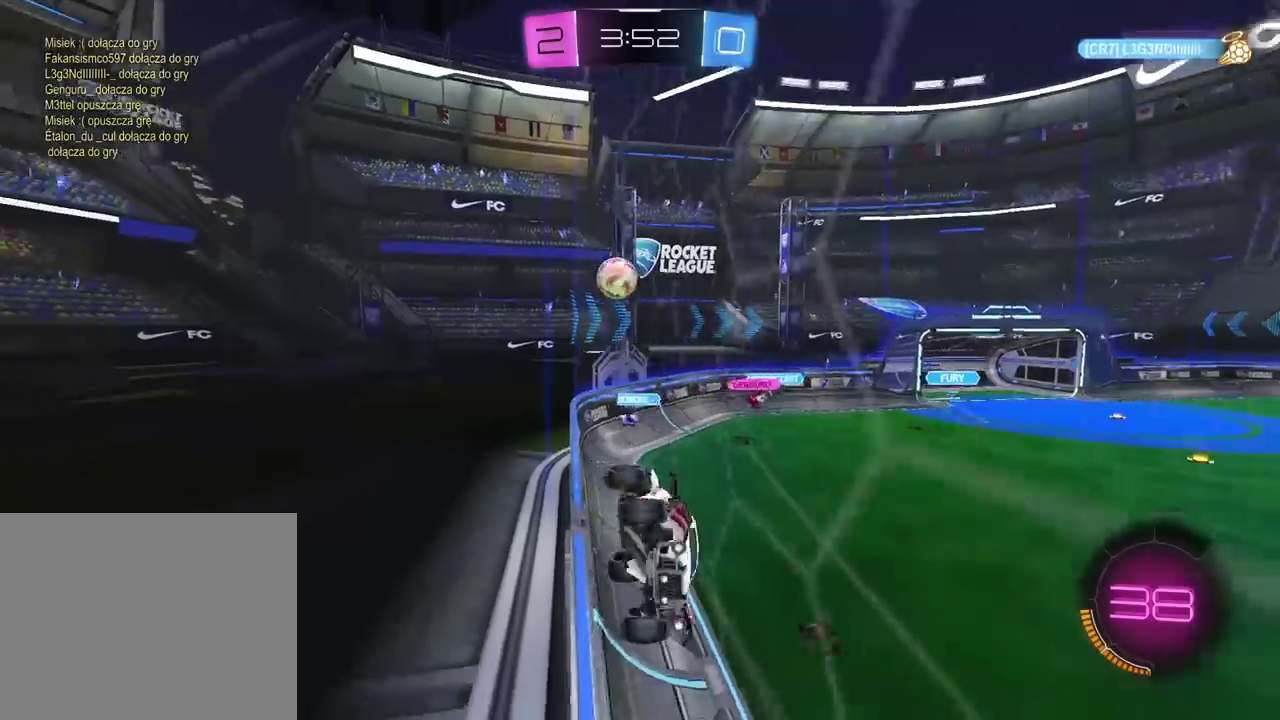
{"buttons": ["L1", "R2"], "left_stick": "right", "right_stick": "center", "events": [[367, "L1", "down"]]}
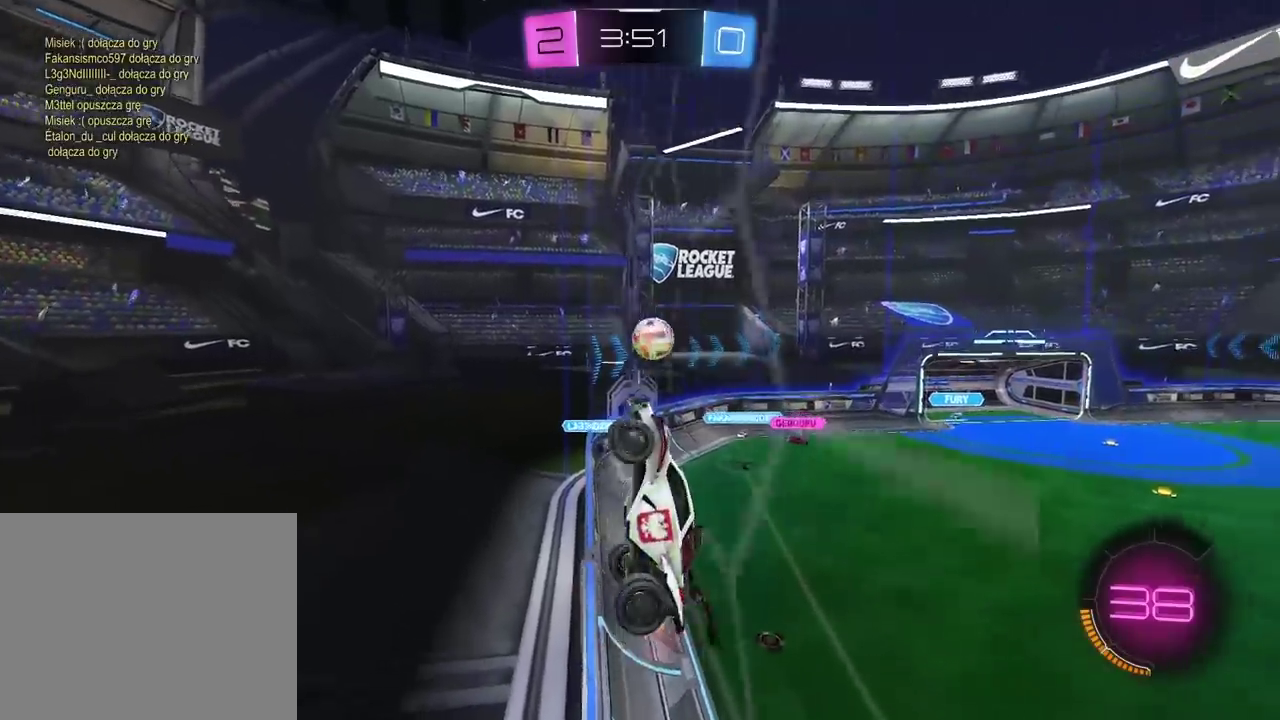
{"buttons": ["L1", "R2"], "left_stick": "right", "right_stick": "center", "events": [[17, "L1", "up"], [417, "L1", "down"]]}
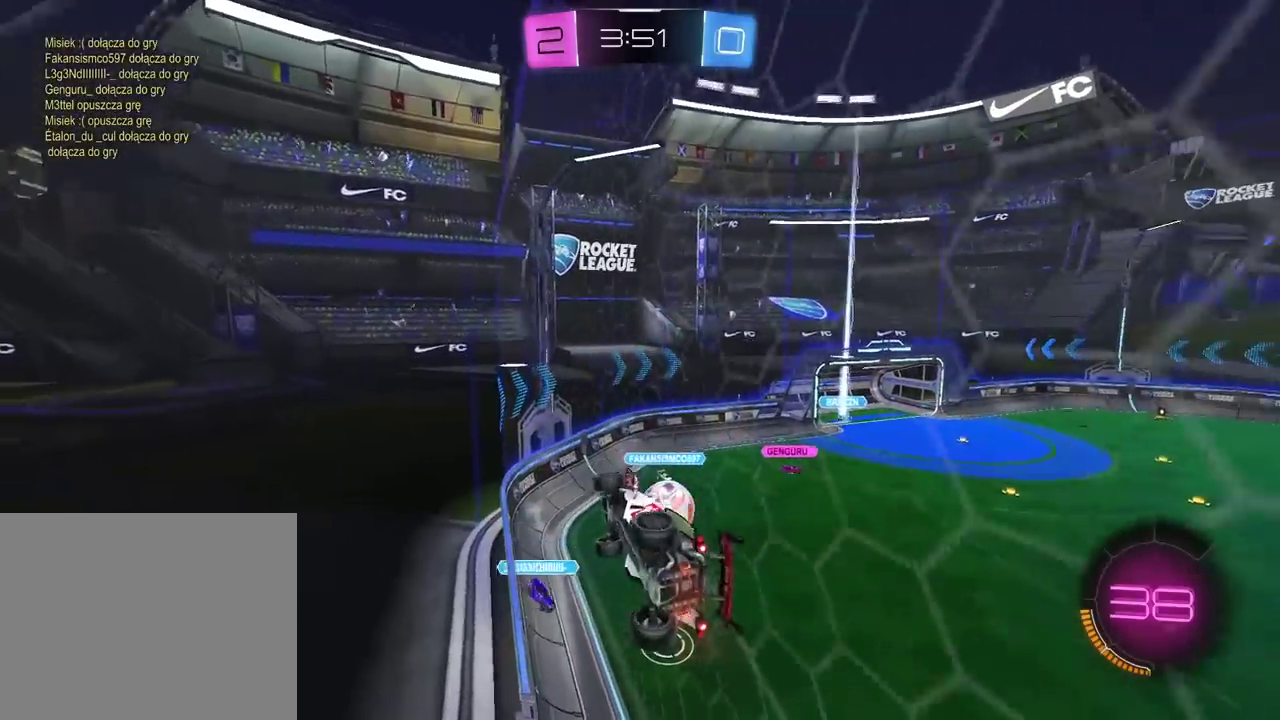
{"buttons": ["R2"], "left_stick": "right", "right_stick": "center", "events": [[50, "L1", "up"]]}
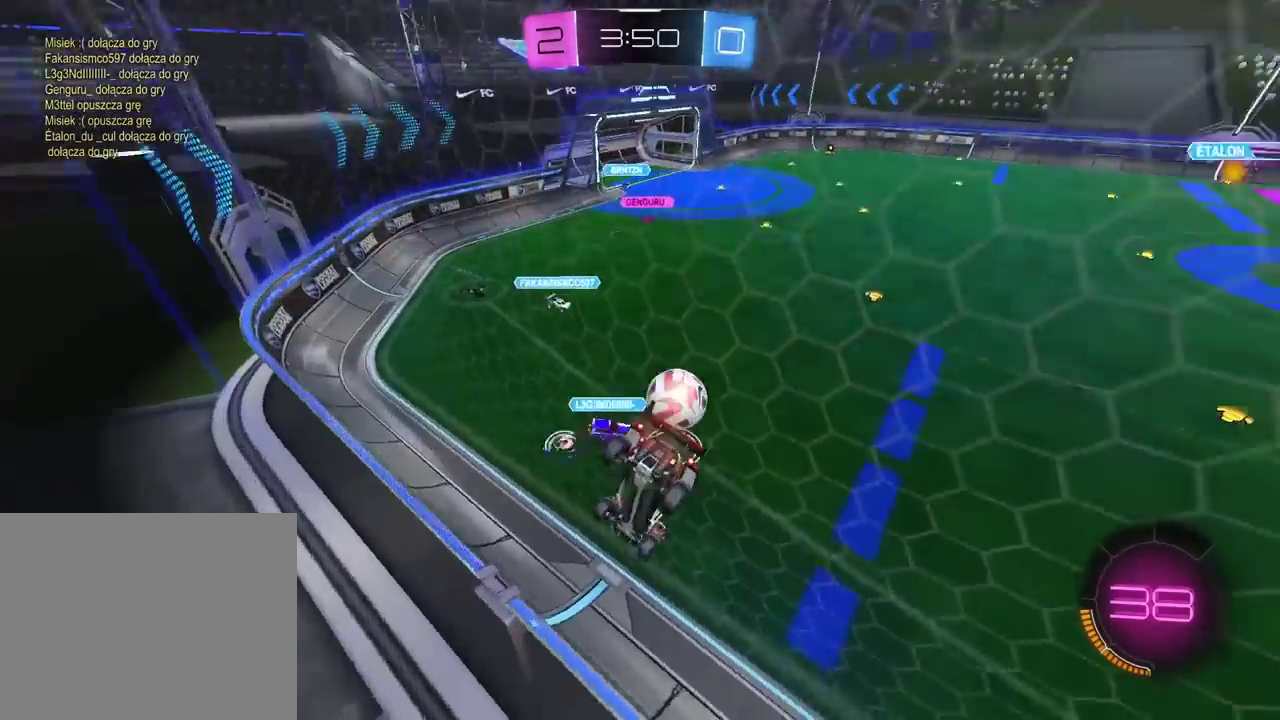
{"buttons": ["R2"], "left_stick": "center", "right_stick": "center", "events": [[433, "left_stick", "center"]]}
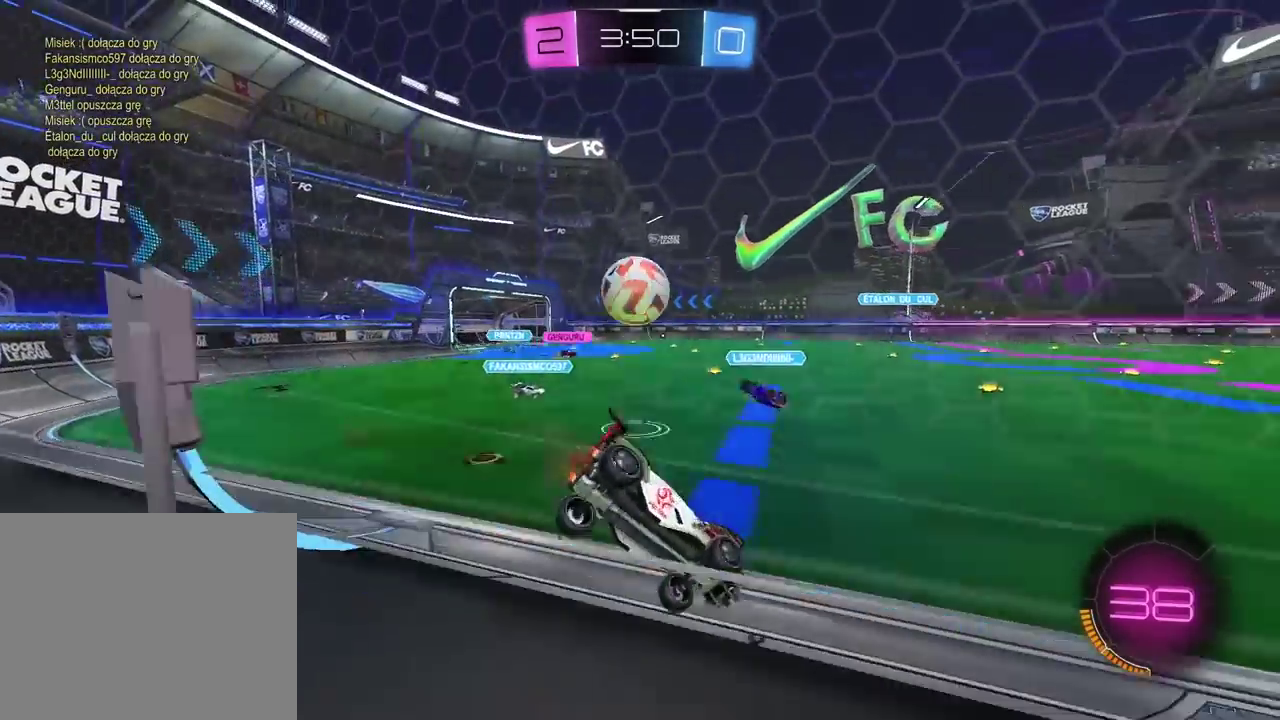
{"buttons": ["R2"], "left_stick": "right", "right_stick": "center", "events": [[17, "left_stick", "left"], [267, "left_stick", "center"], [317, "left_stick", "right"]]}